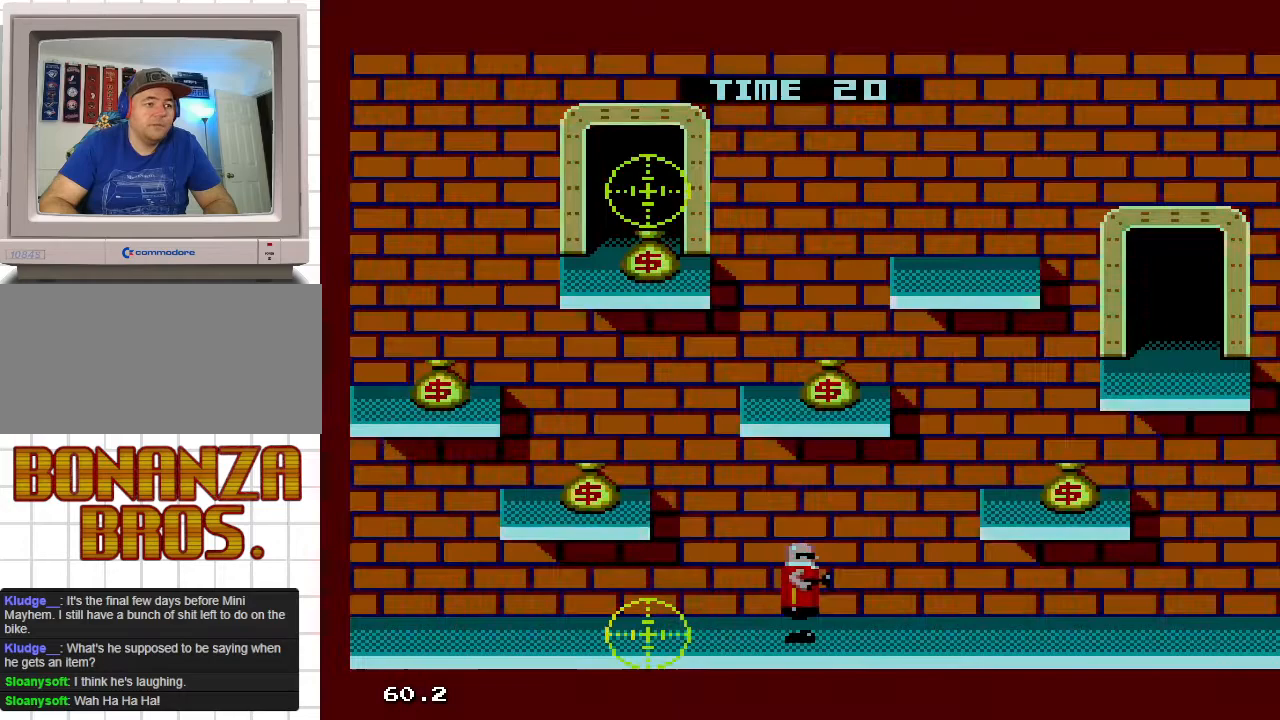
Gameplay with a controller; each line is a JSON object with the inputs held at the frame after it. "events" lists button and stick changes between this image and that frame as [ms after this image, input, new state], when the widget could be followed in between. Not read: L3 R3 other_buttons.
{"buttons": [], "events": [[183, "DPAD_RIGHT", "down"], [233, "DPAD_RIGHT", "up"]]}
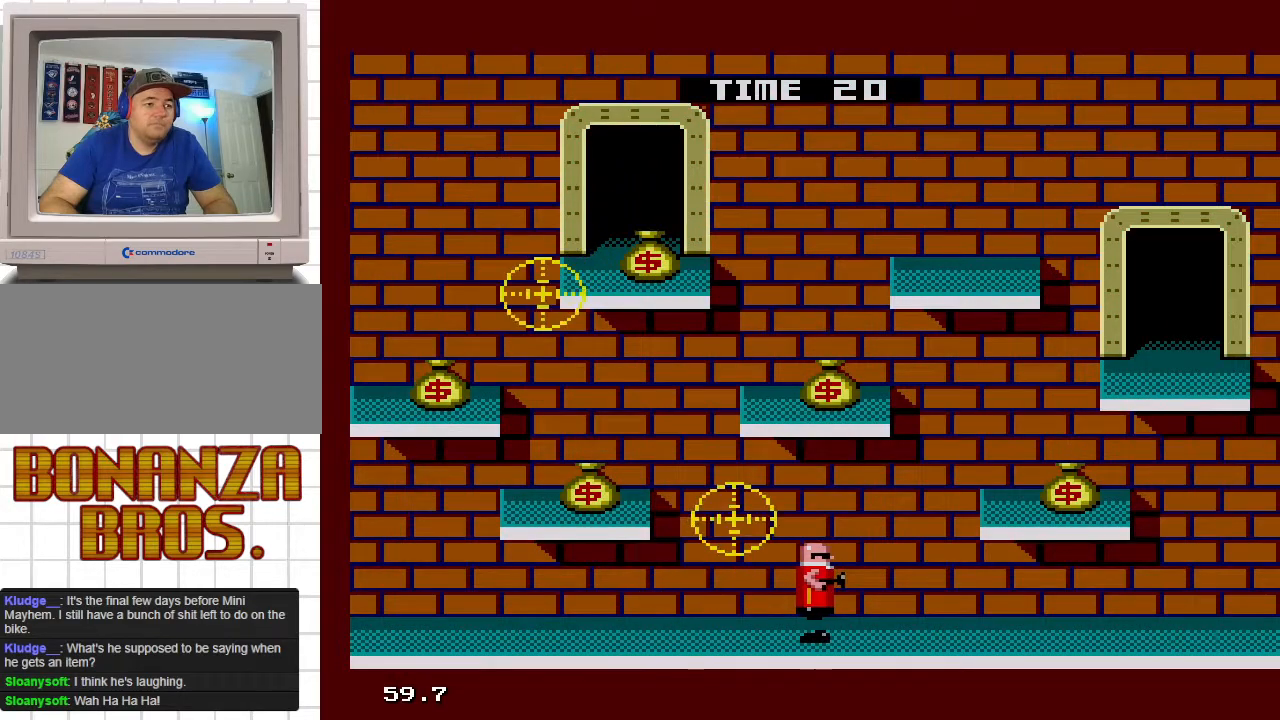
{"buttons": ["DPAD_LEFT"], "events": [[83, "DPAD_LEFT", "down"]]}
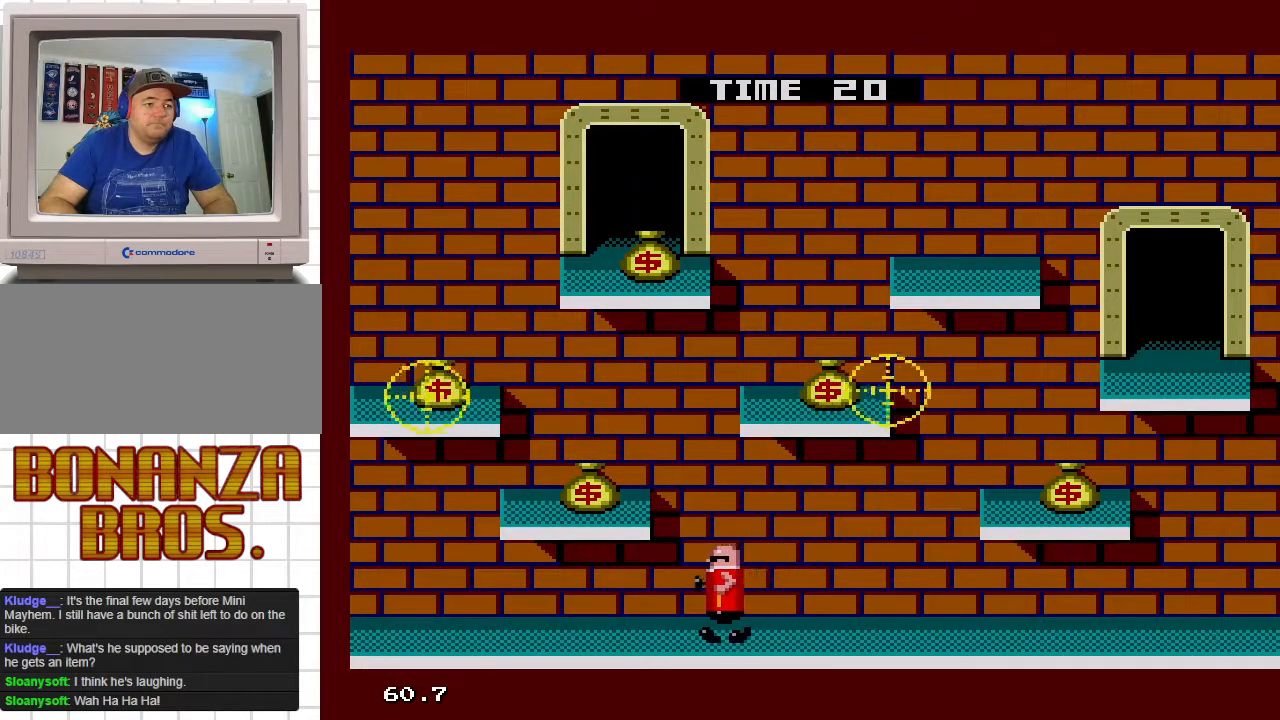
{"buttons": ["DPAD_LEFT"], "events": []}
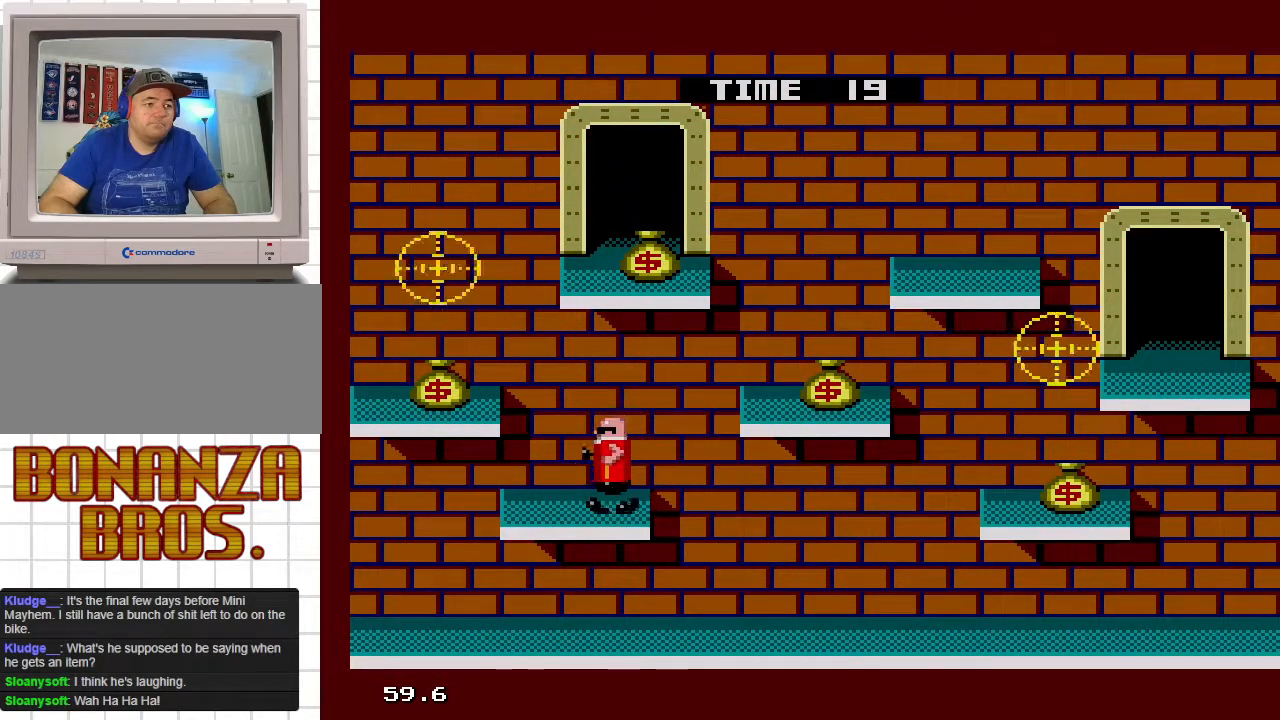
{"buttons": ["DPAD_LEFT"], "events": [[17, "DPAD_LEFT", "up"], [333, "DPAD_LEFT", "down"]]}
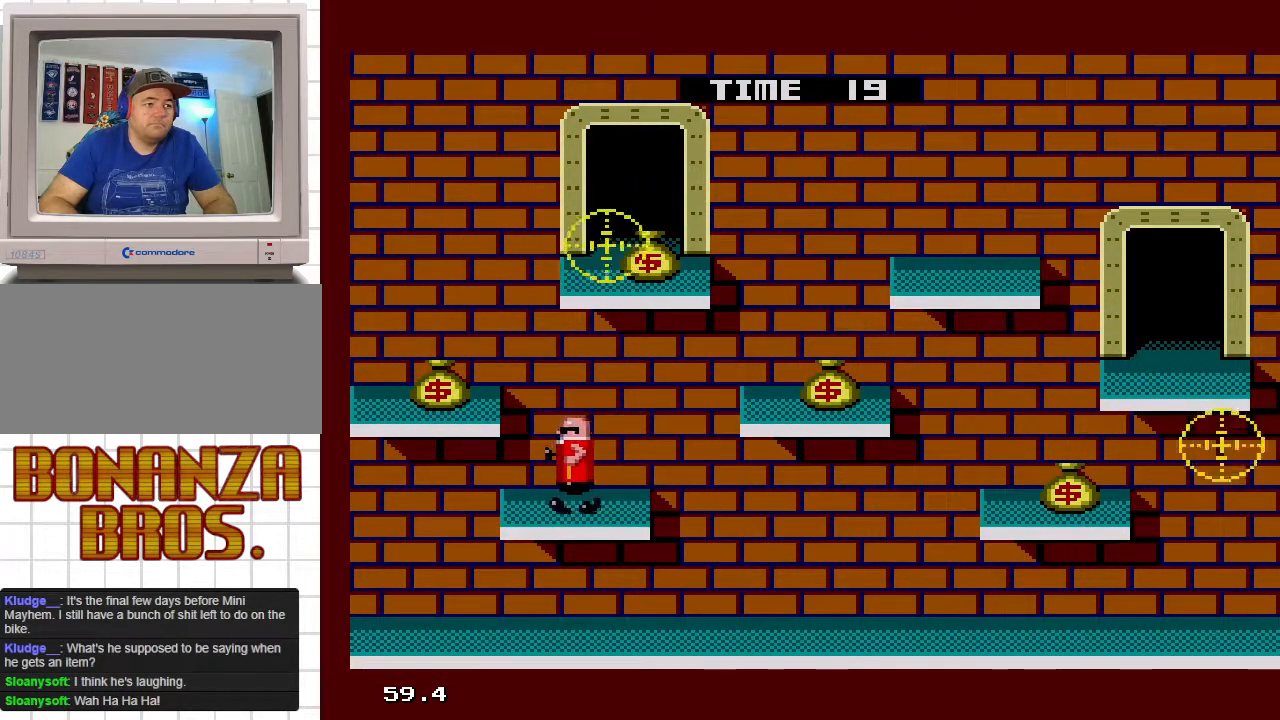
{"buttons": ["DPAD_LEFT"], "events": [[67, "DPAD_DOWN", "down"], [367, "DPAD_DOWN", "up"]]}
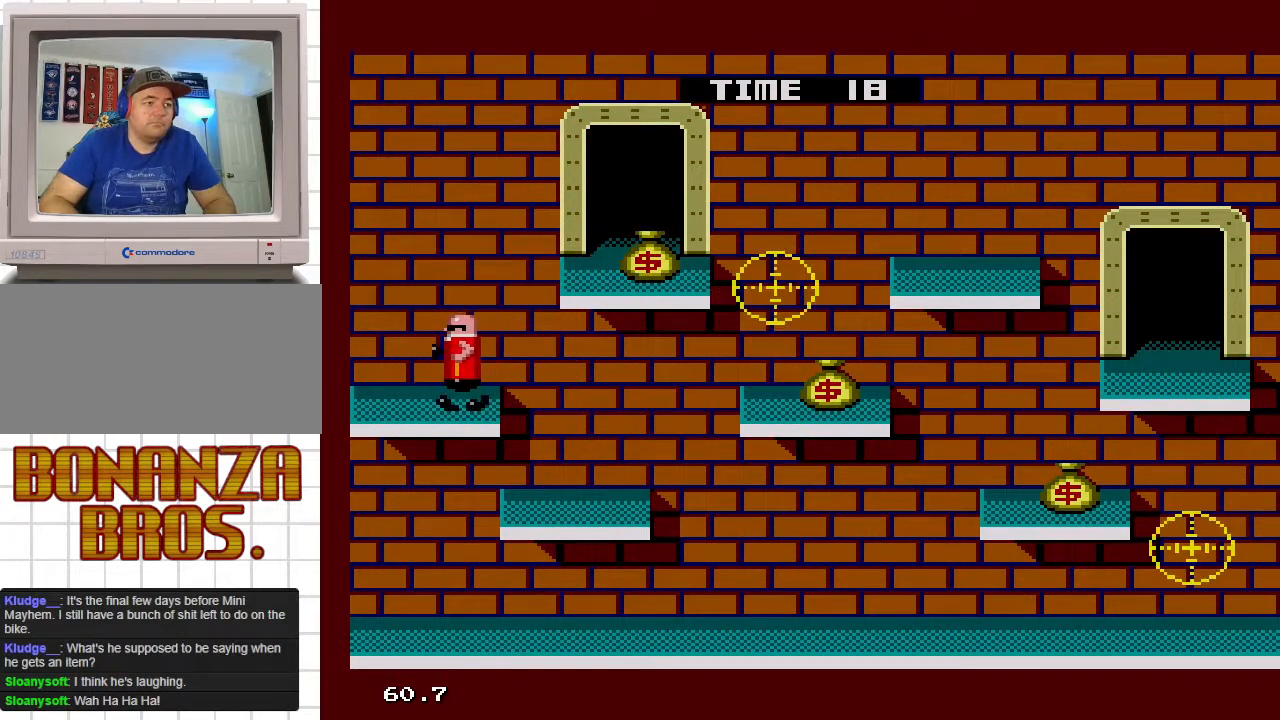
{"buttons": ["DPAD_RIGHT"], "events": [[50, "DPAD_DOWN", "down"], [67, "DPAD_DOWN", "up"], [200, "DPAD_LEFT", "up"], [283, "DPAD_RIGHT", "down"]]}
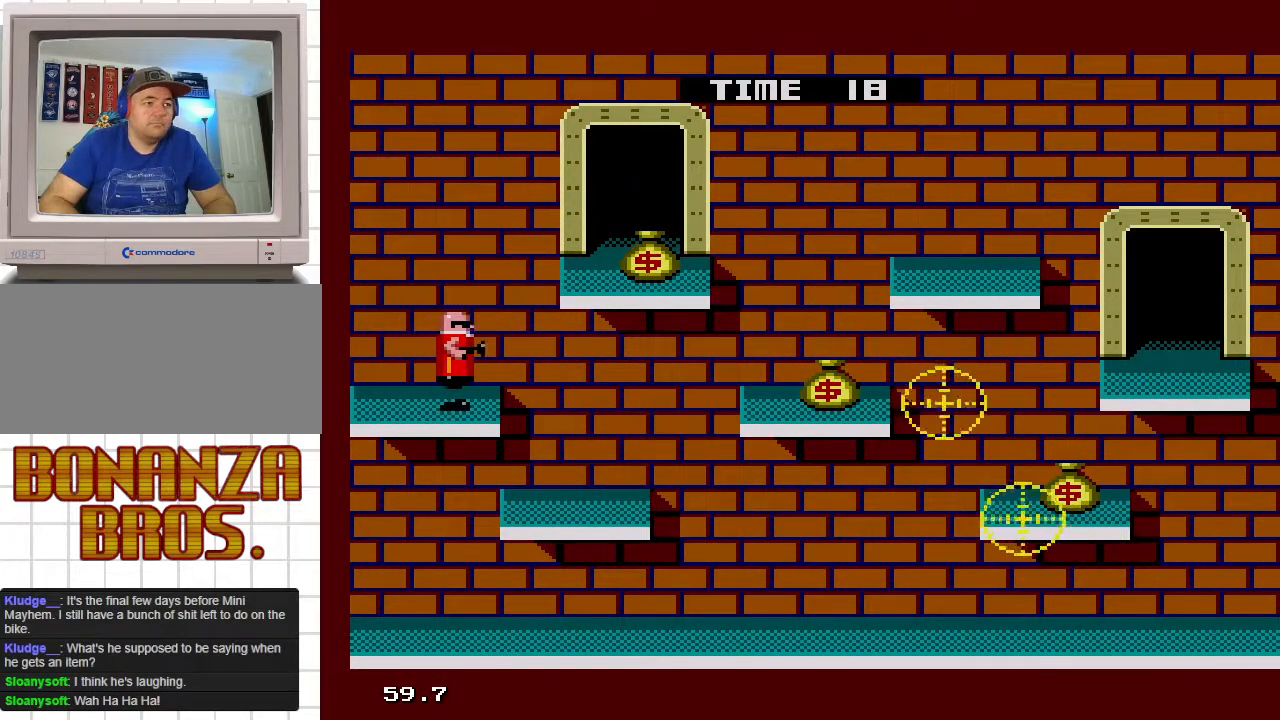
{"buttons": ["DPAD_UP", "DPAD_RIGHT"], "events": [[117, "DPAD_UP", "down"]]}
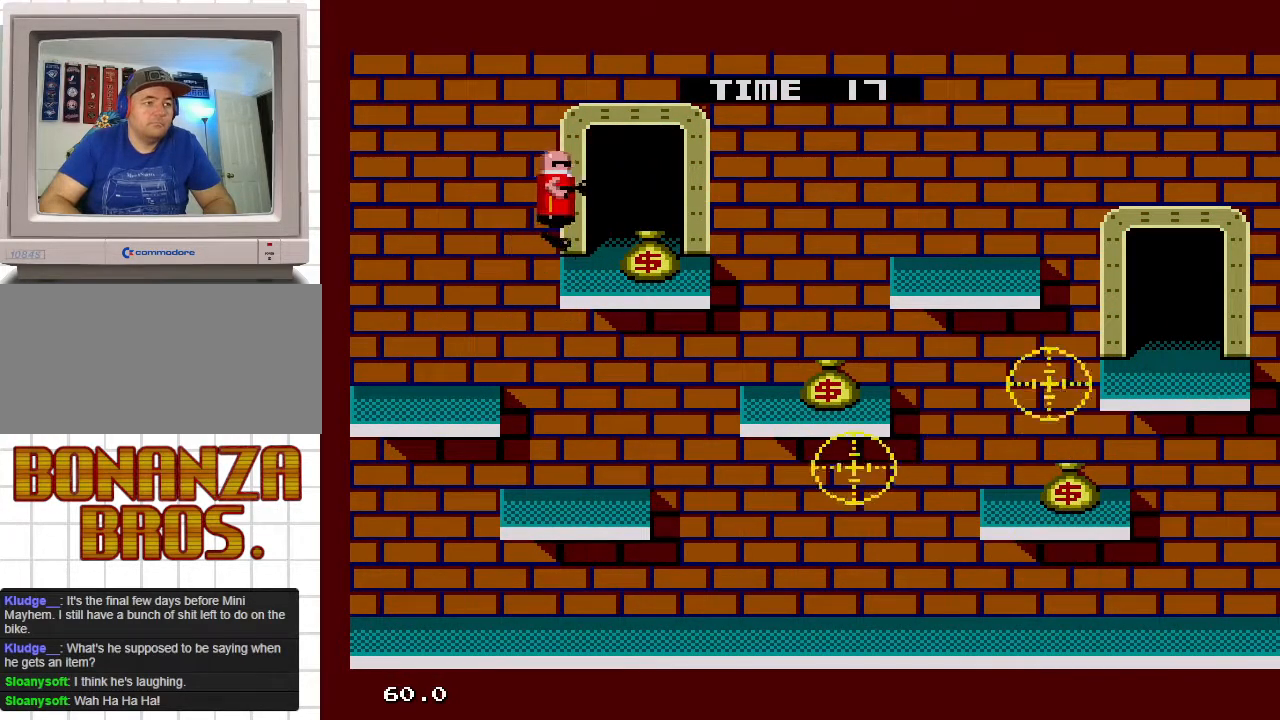
{"buttons": ["DPAD_RIGHT"], "events": [[400, "DPAD_UP", "up"], [433, "DPAD_RIGHT", "up"], [500, "DPAD_RIGHT", "down"]]}
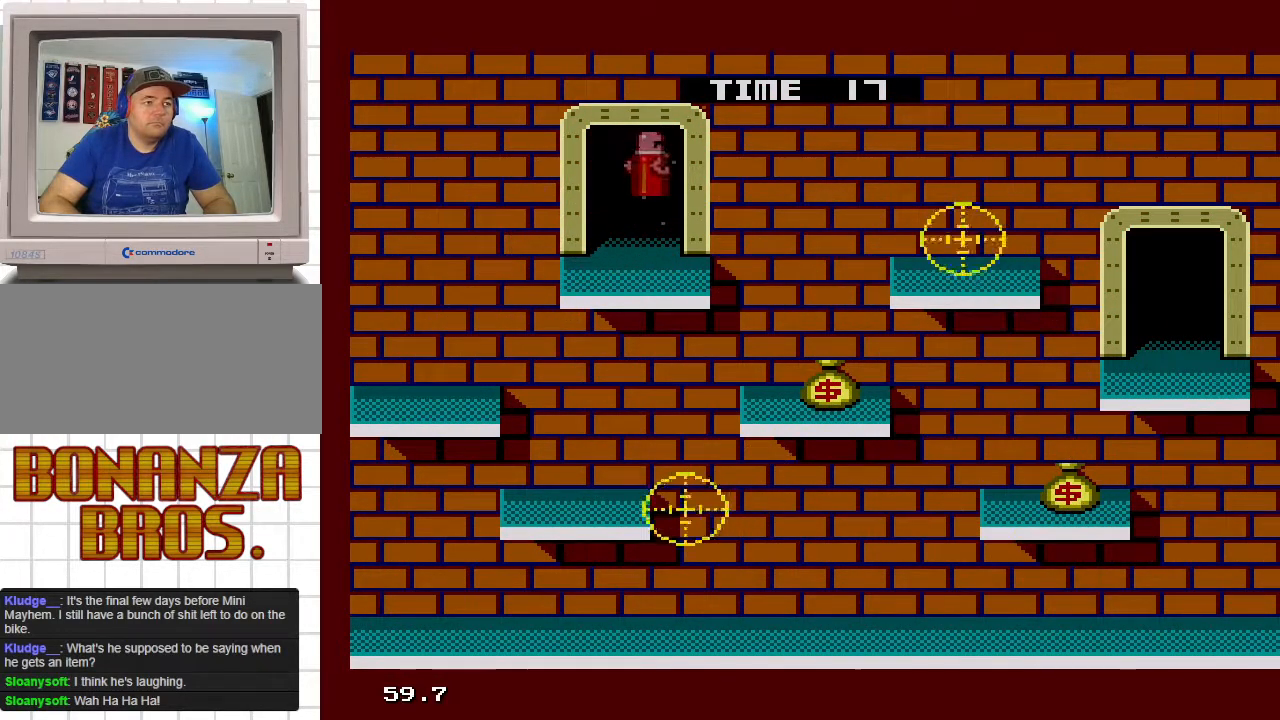
{"buttons": ["DPAD_DOWN", "DPAD_RIGHT"], "events": [[167, "DPAD_DOWN", "down"]]}
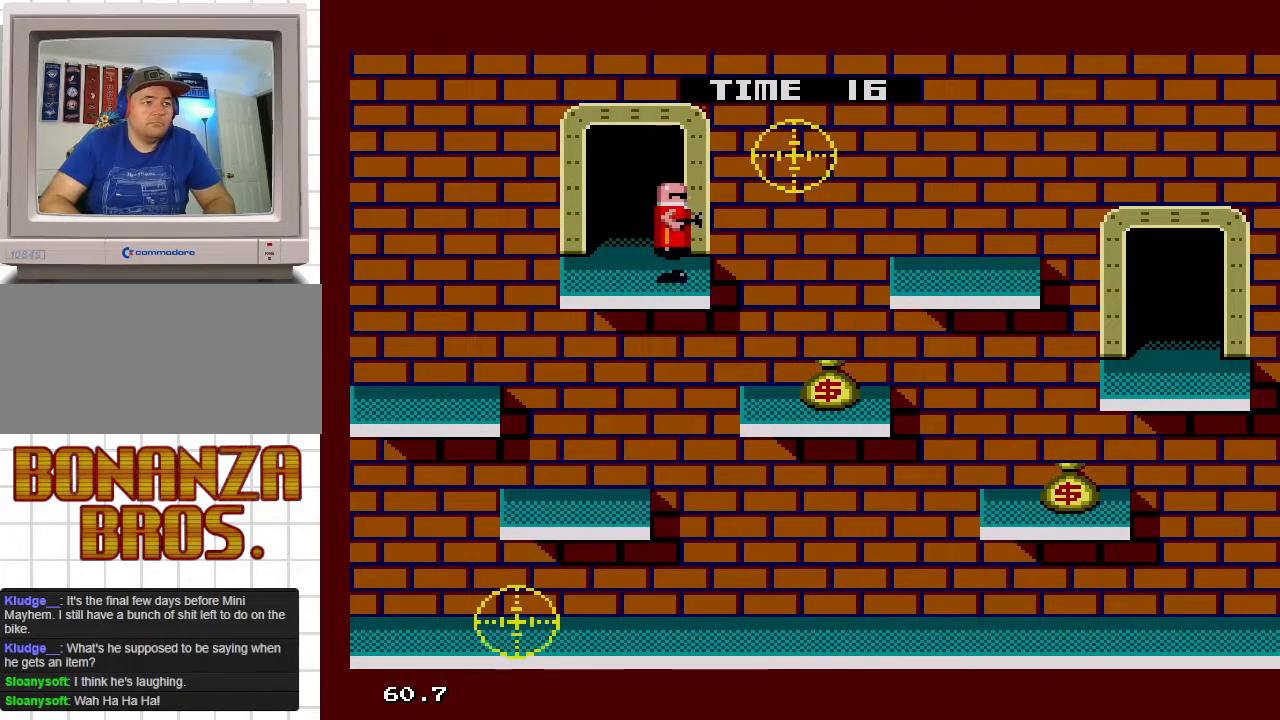
{"buttons": ["DPAD_RIGHT"], "events": [[33, "DPAD_DOWN", "up"], [33, "DPAD_UP", "down"], [117, "DPAD_UP", "up"], [200, "DPAD_DOWN", "down"], [500, "DPAD_DOWN", "up"]]}
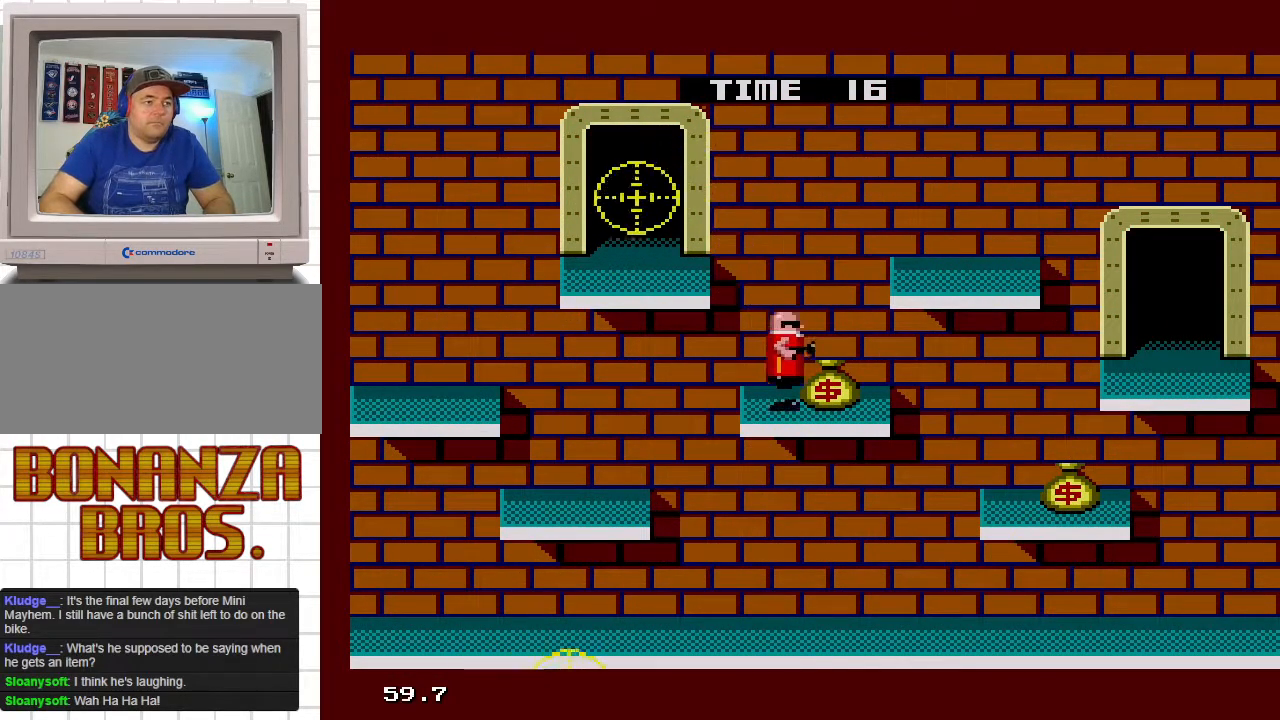
{"buttons": ["DPAD_UP", "DPAD_RIGHT"], "events": [[17, "DPAD_UP", "down"]]}
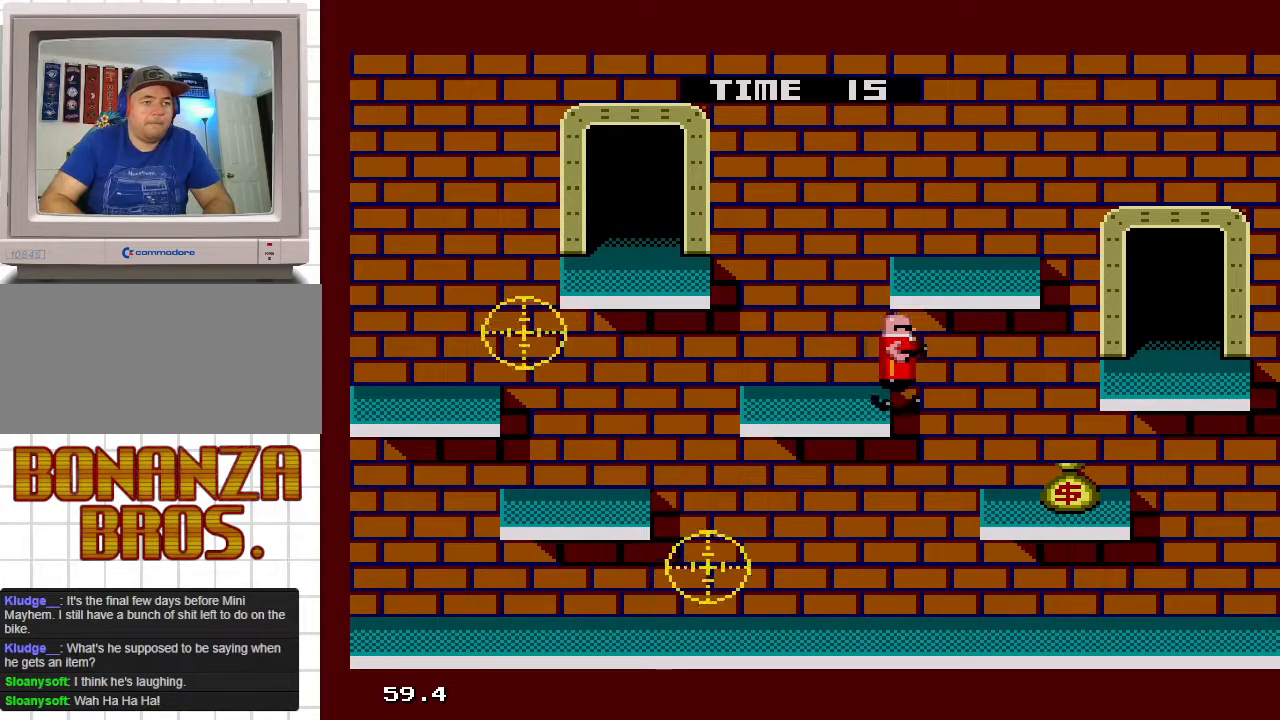
{"buttons": ["DPAD_UP", "DPAD_RIGHT"], "events": []}
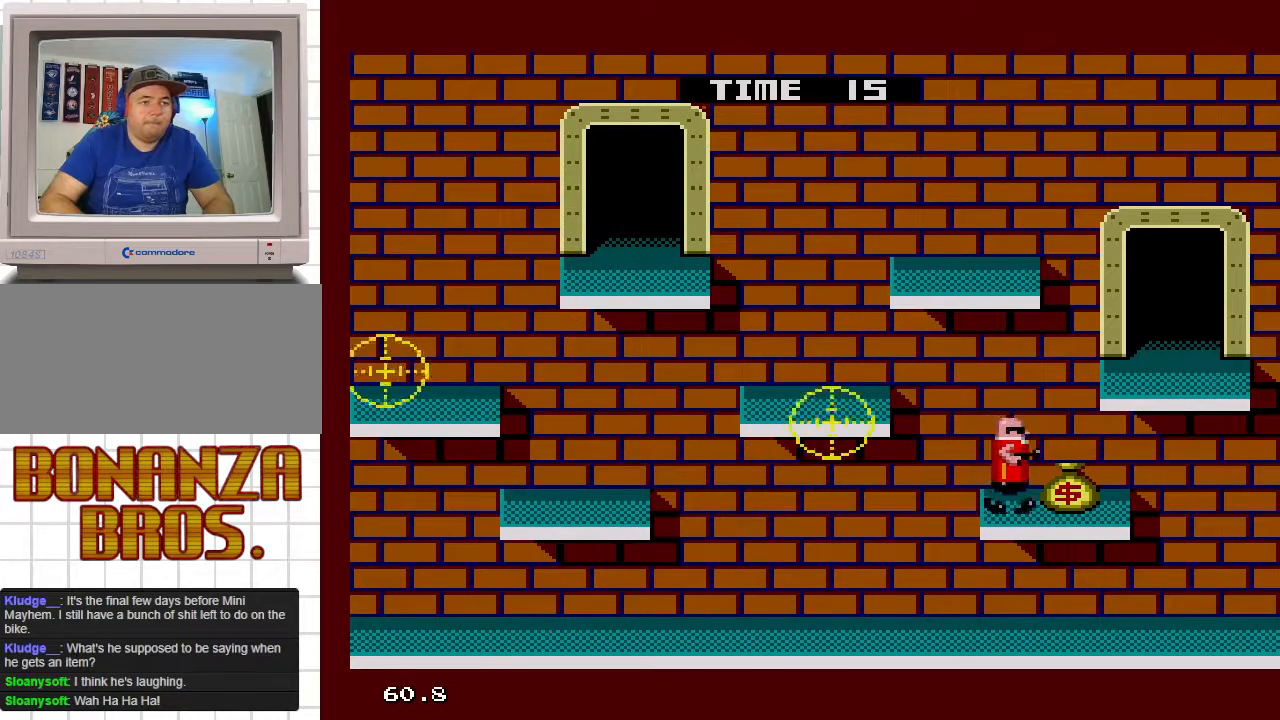
{"buttons": ["DPAD_UP", "DPAD_LEFT"], "events": [[350, "DPAD_UP", "up"], [367, "DPAD_DOWN", "down"], [367, "DPAD_LEFT", "down"], [367, "DPAD_RIGHT", "up"], [383, "DPAD_DOWN", "up"], [400, "DPAD_UP", "down"]]}
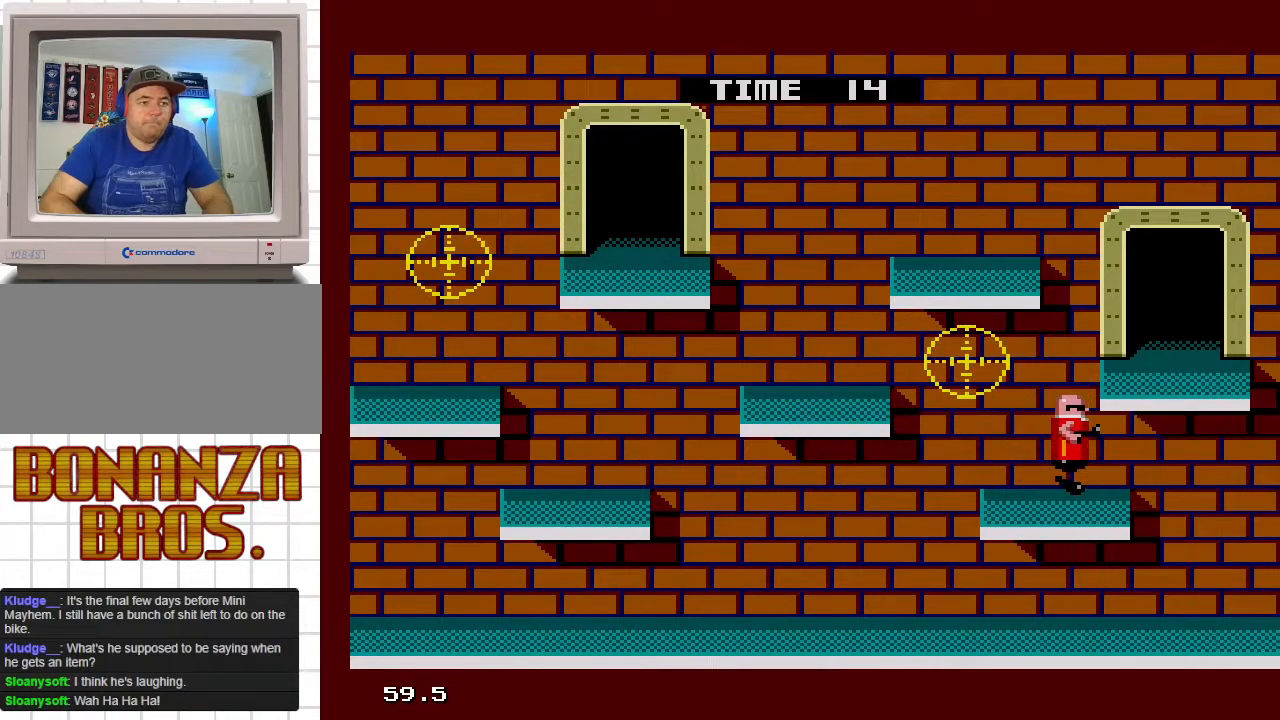
{"buttons": [], "events": [[33, "DPAD_LEFT", "up"], [33, "DPAD_RIGHT", "down"], [33, "DPAD_UP", "up"], [83, "DPAD_UP", "down"], [200, "DPAD_UP", "up"], [233, "DPAD_RIGHT", "up"]]}